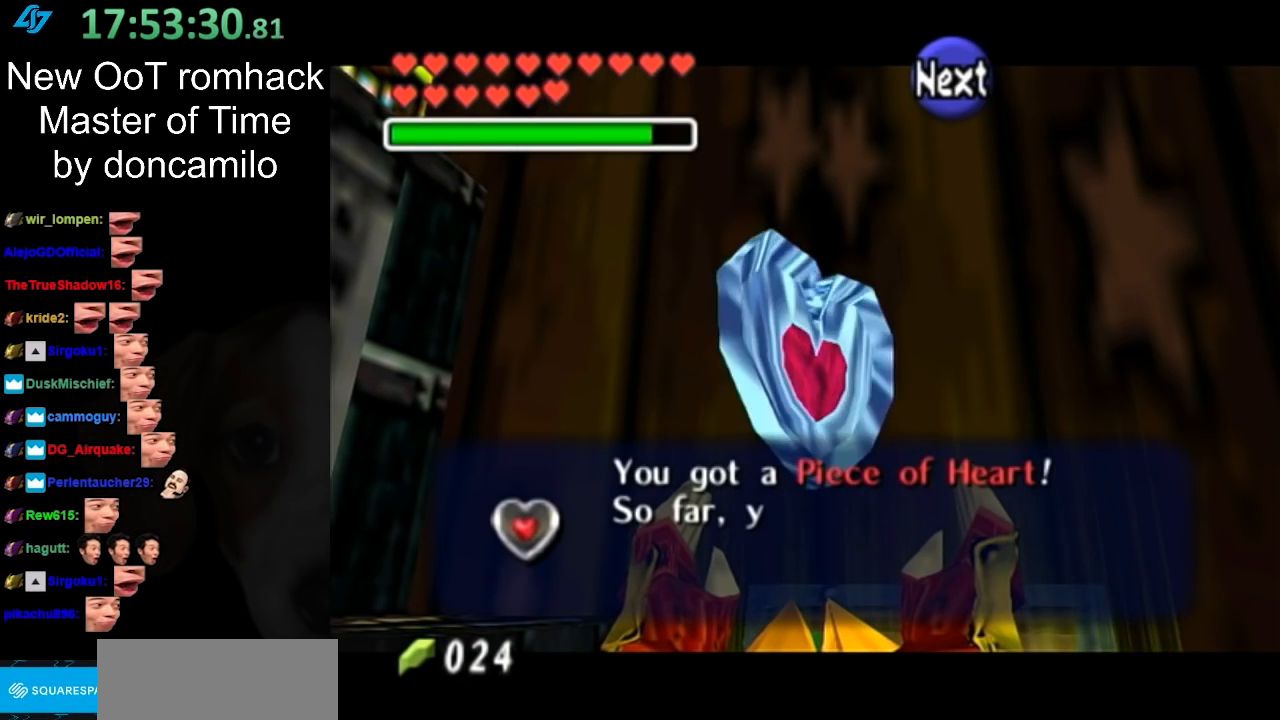
Gameplay with a controller (Nintendo layout); each line is a JSON object with the inputs held at the frame after it. "events" lists button and stick changes between this image and that frame as [ms after this image, input, new state], when the widget could be followed in between. Not read: L3 R3.
{"buttons": [], "left_stick": "center", "right_stick": "center", "events": [[333, "B", "down"], [450, "B", "up"]]}
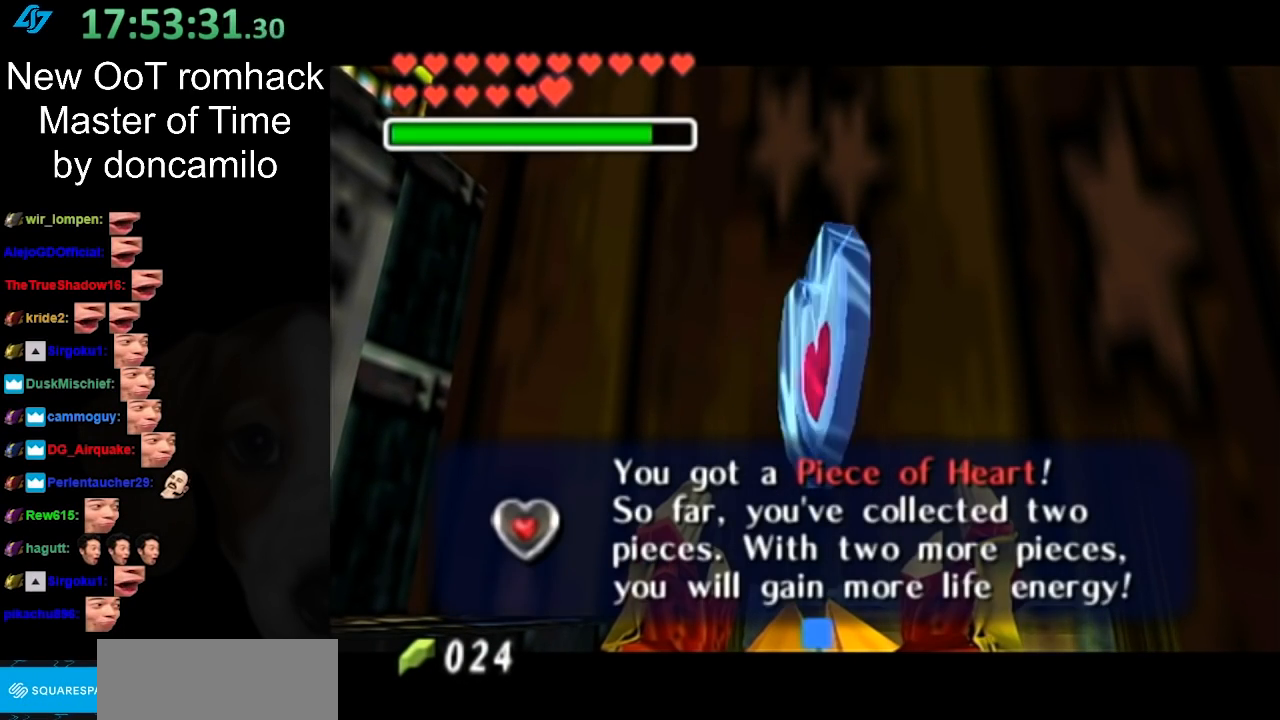
{"buttons": [], "left_stick": "down-right", "right_stick": "center", "events": [[167, "A", "down"], [267, "A", "up"], [300, "left_stick", "down-right"]]}
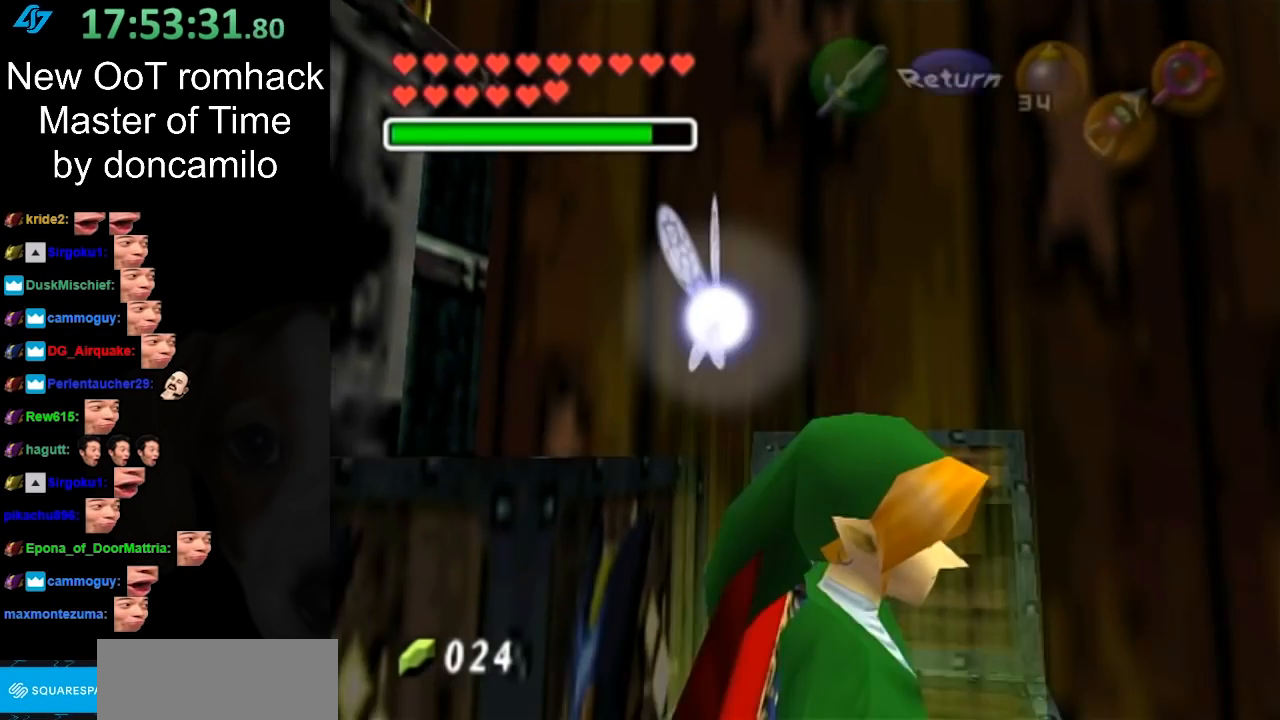
{"buttons": ["L1"], "left_stick": "up-right", "right_stick": "center", "events": [[200, "A", "down"], [300, "left_stick", "right"], [333, "L1", "down"], [367, "A", "up"], [400, "left_stick", "up-right"]]}
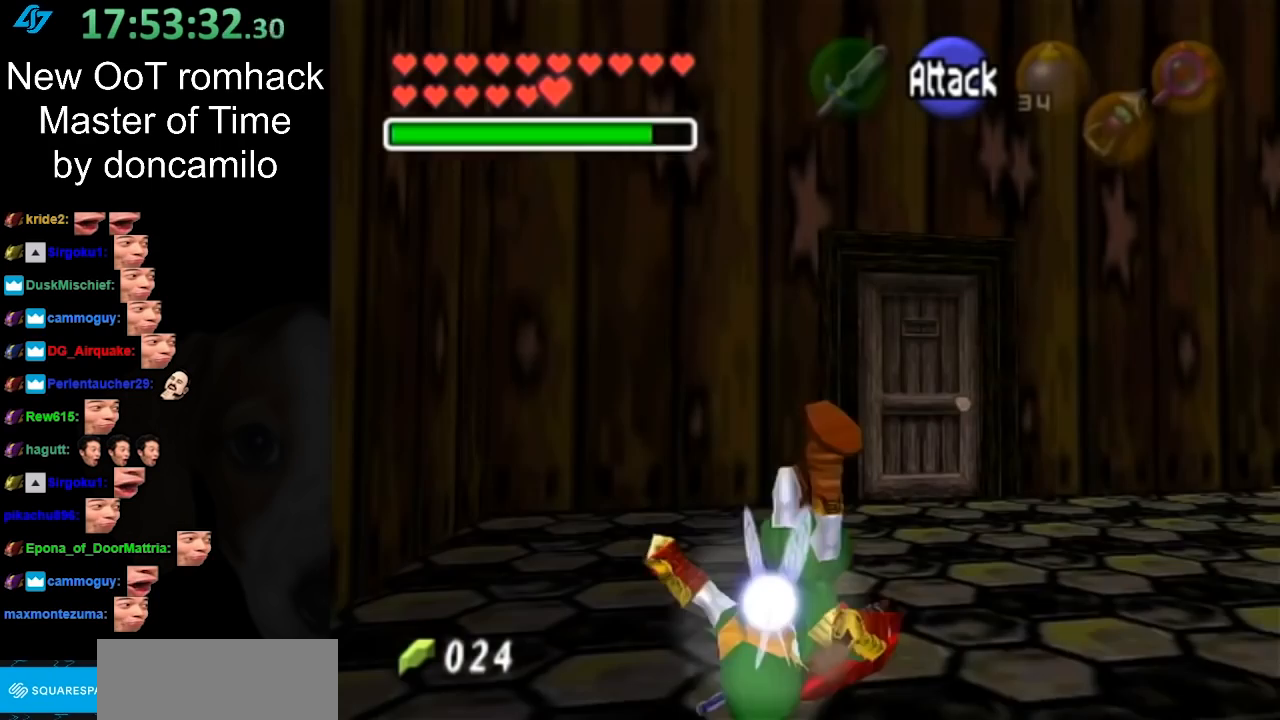
{"buttons": [], "left_stick": "up-right", "right_stick": "center", "events": [[17, "left_stick", "up"], [50, "L1", "up"], [300, "left_stick", "up-right"]]}
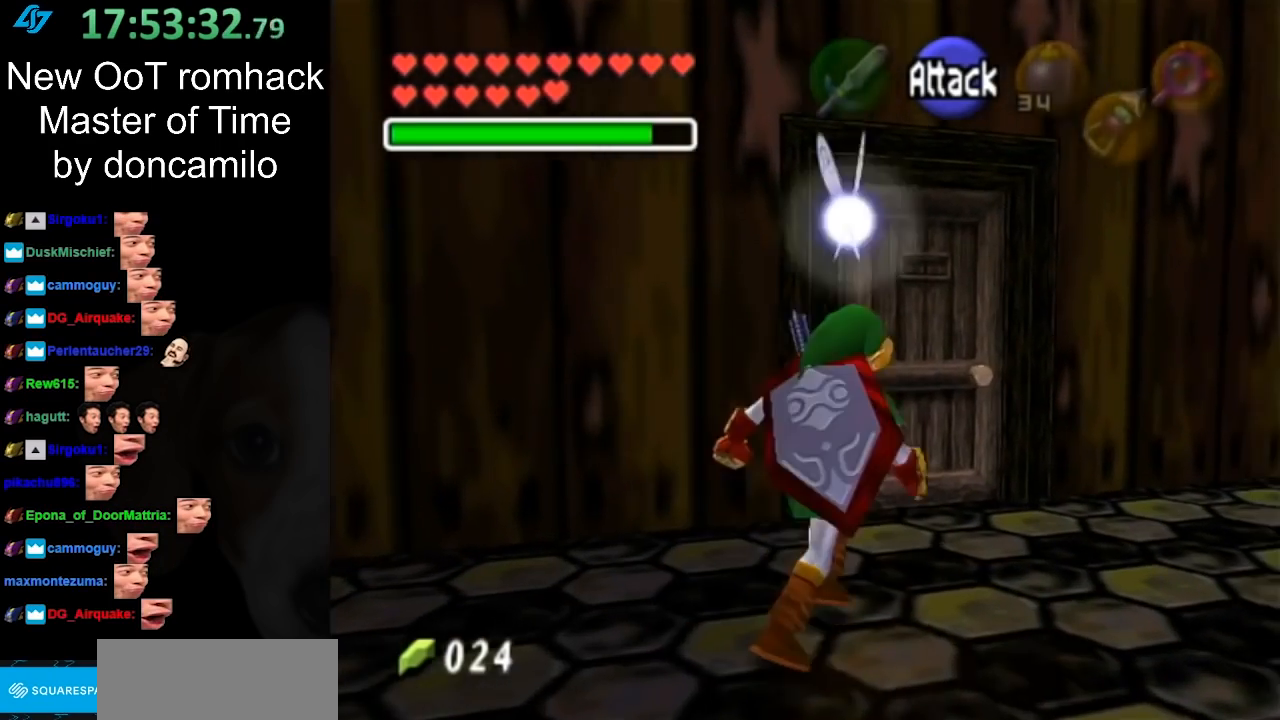
{"buttons": [], "left_stick": "center", "right_stick": "center", "events": [[367, "left_stick", "center"]]}
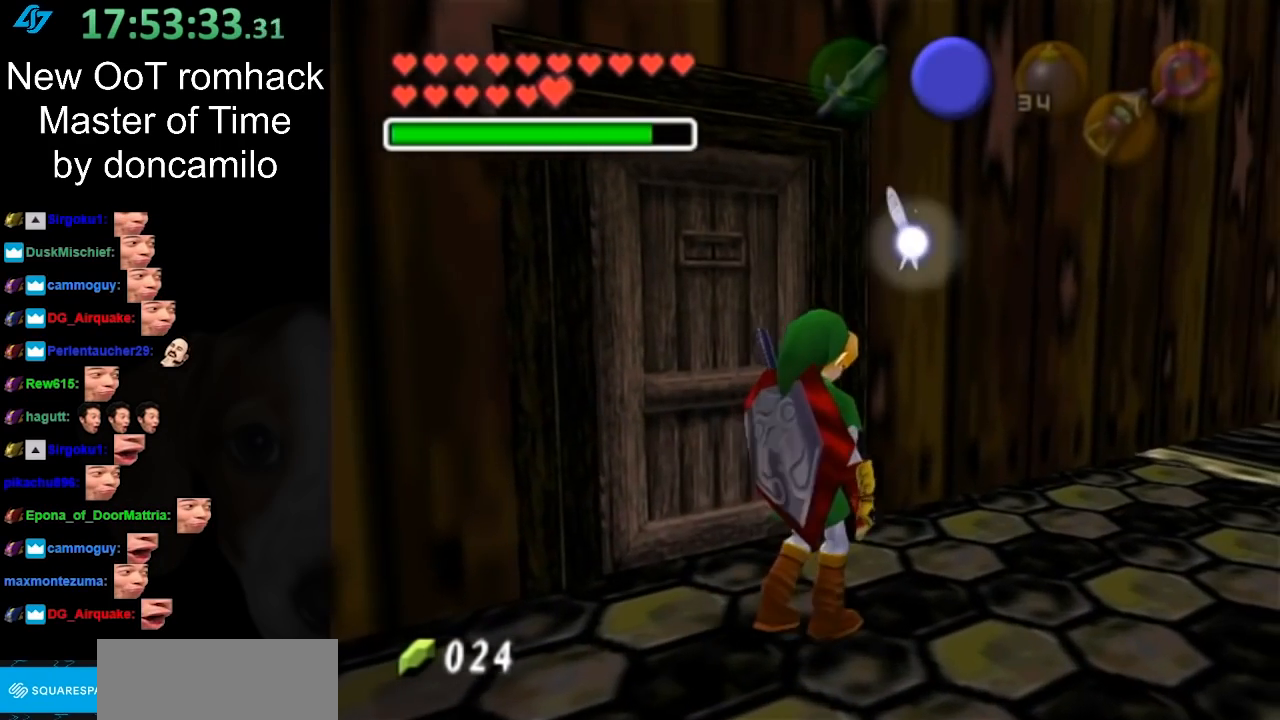
{"buttons": [], "left_stick": "center", "right_stick": "center", "events": []}
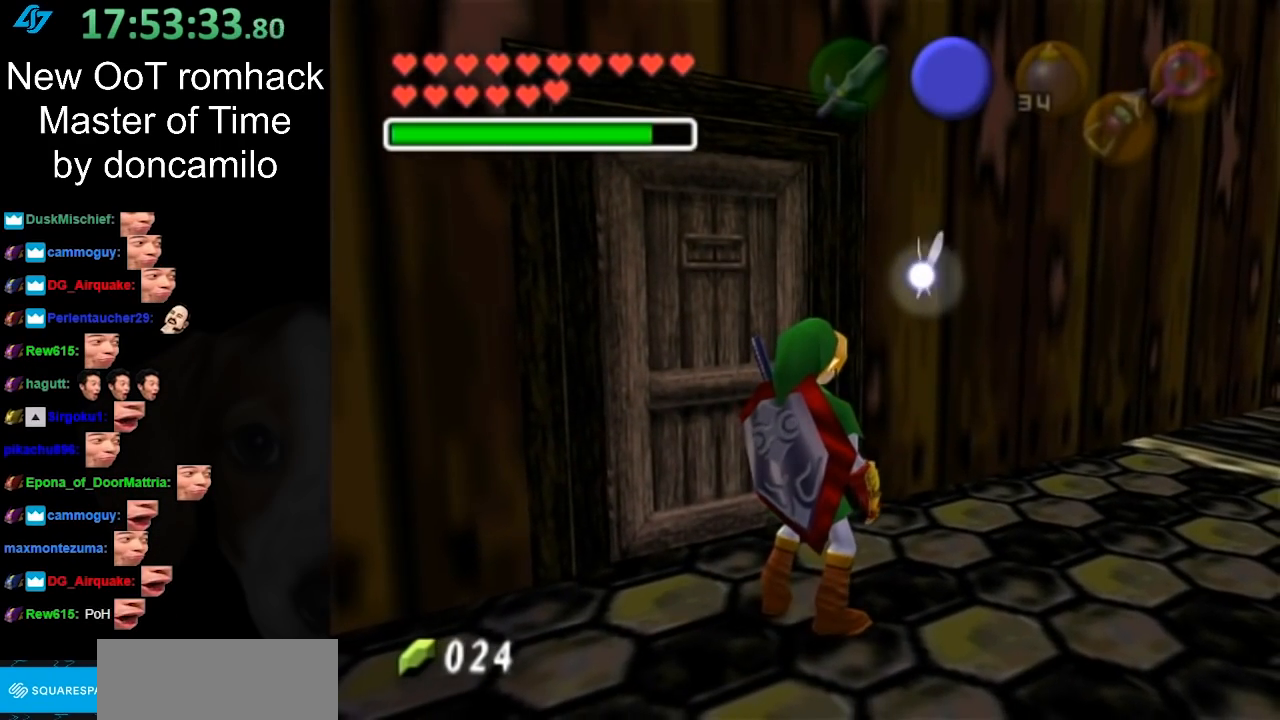
{"buttons": ["L1", "R1"], "left_stick": "center", "right_stick": "center", "events": [[300, "L1", "down"], [417, "R1", "down"]]}
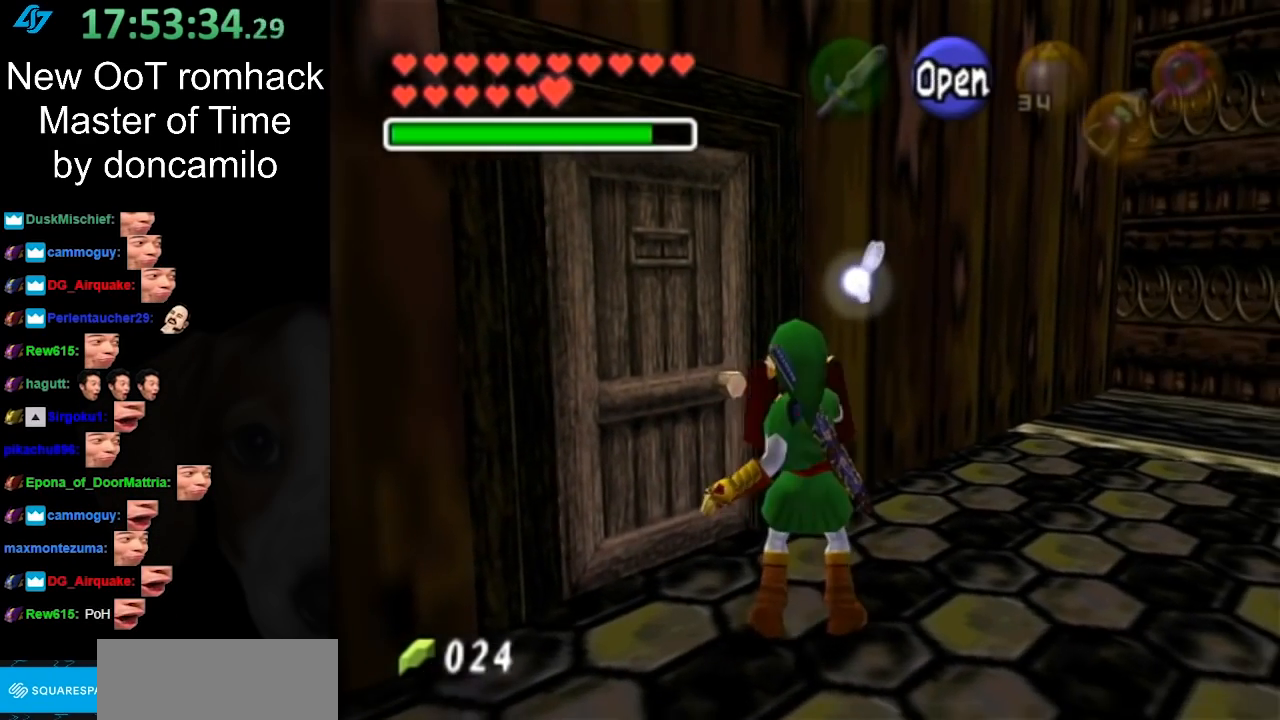
{"buttons": ["R1"], "left_stick": "center", "right_stick": "center", "events": [[50, "L1", "up"], [300, "L1", "down"], [483, "L1", "up"]]}
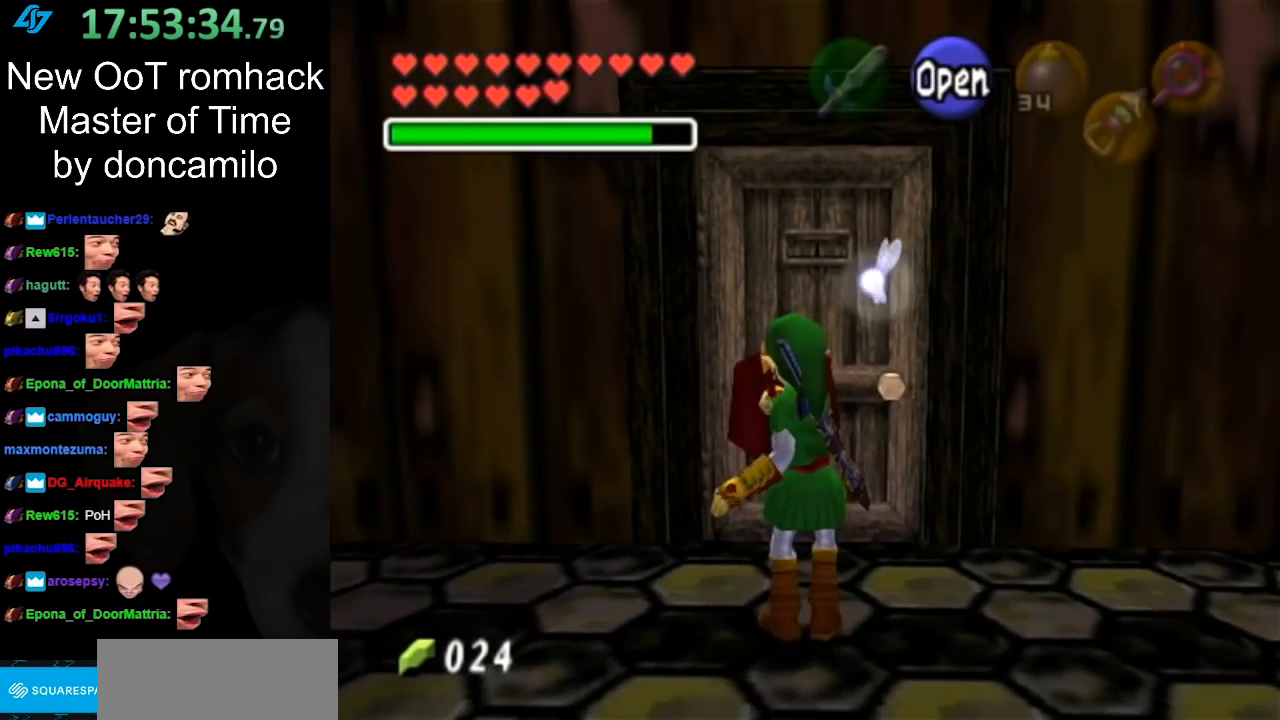
{"buttons": ["R1"], "left_stick": "center", "right_stick": "center", "events": [[333, "L1", "down"], [483, "L1", "up"]]}
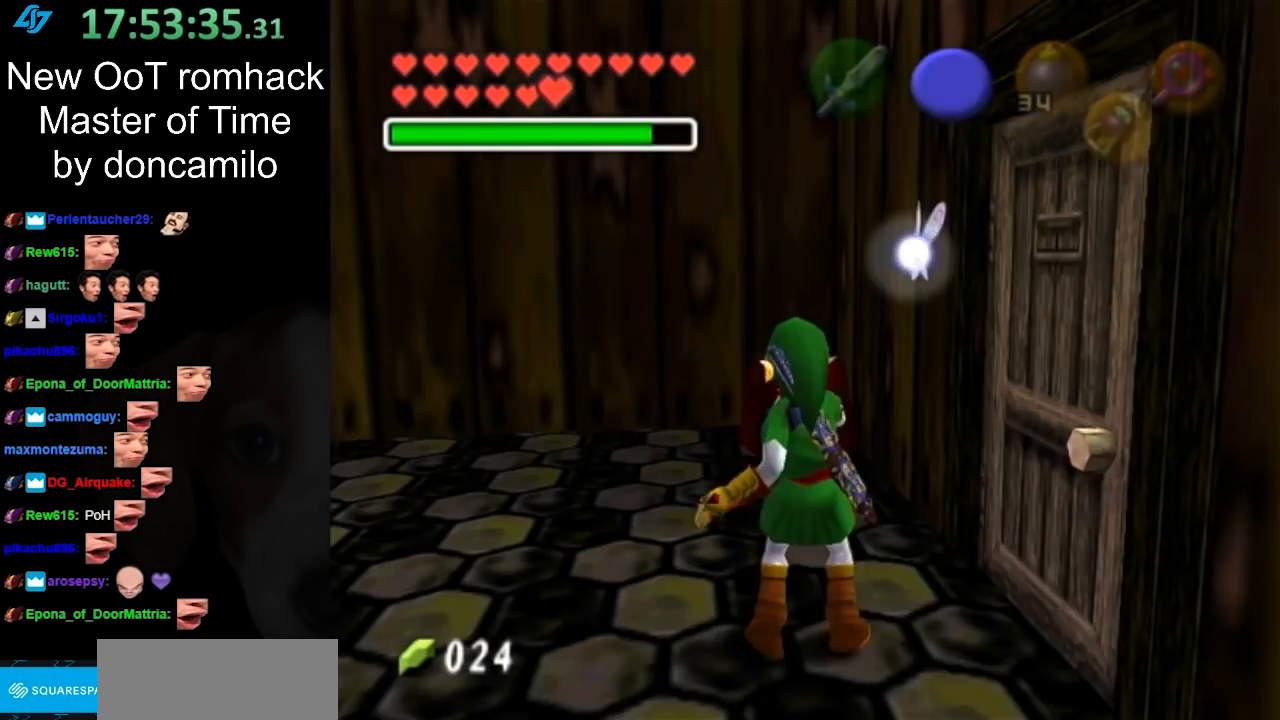
{"buttons": ["L1", "R1"], "left_stick": "center", "right_stick": "center", "events": [[417, "L1", "down"]]}
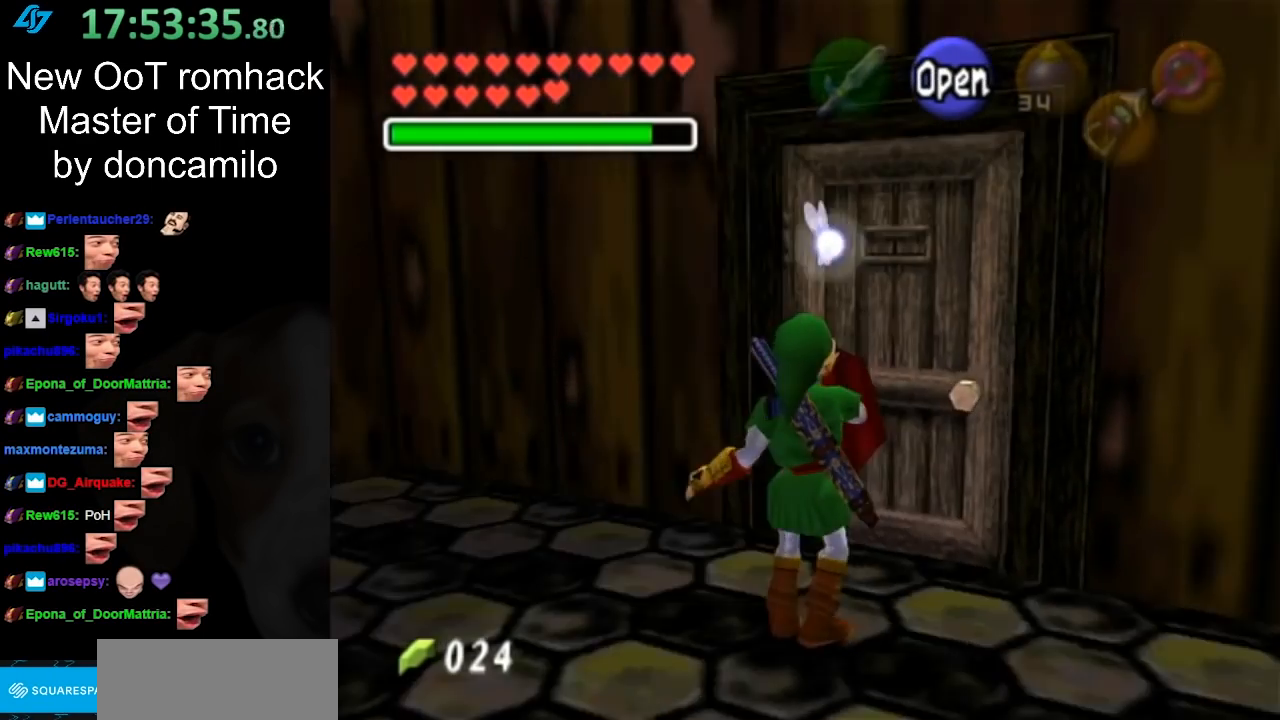
{"buttons": ["R1"], "left_stick": "center", "right_stick": "center", "events": [[117, "L1", "up"]]}
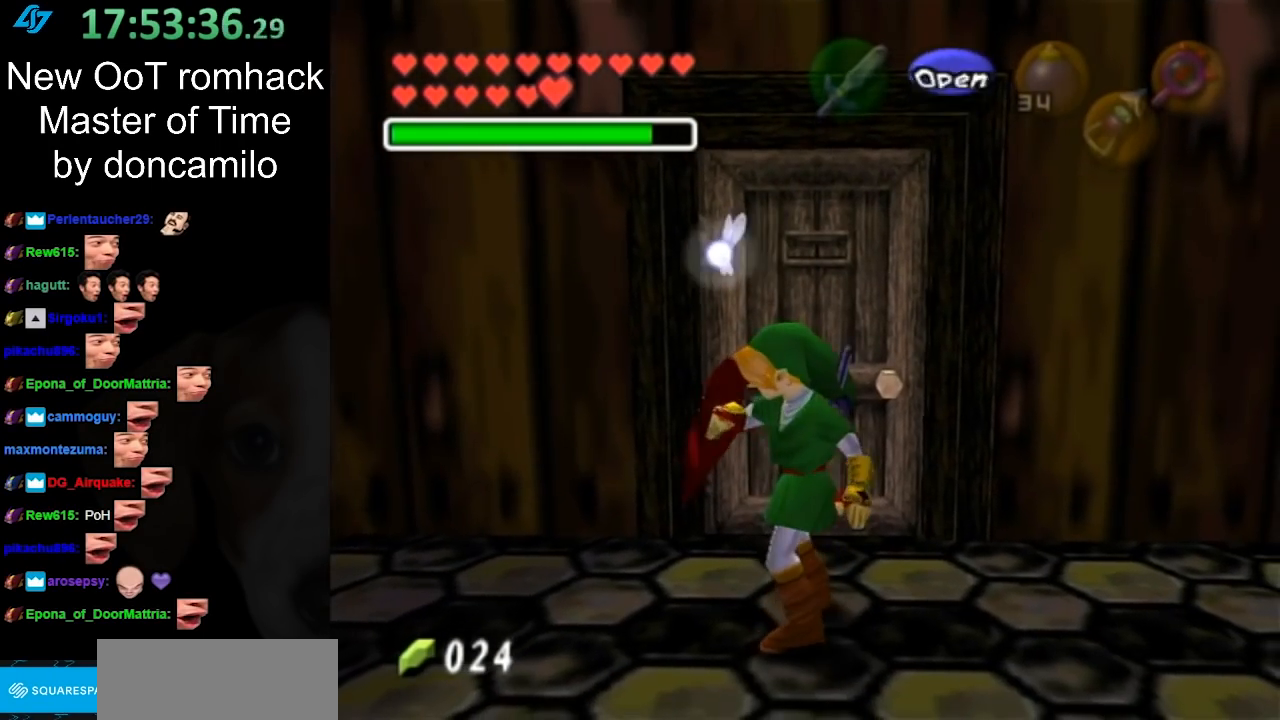
{"buttons": ["R1"], "left_stick": "center", "right_stick": "center", "events": []}
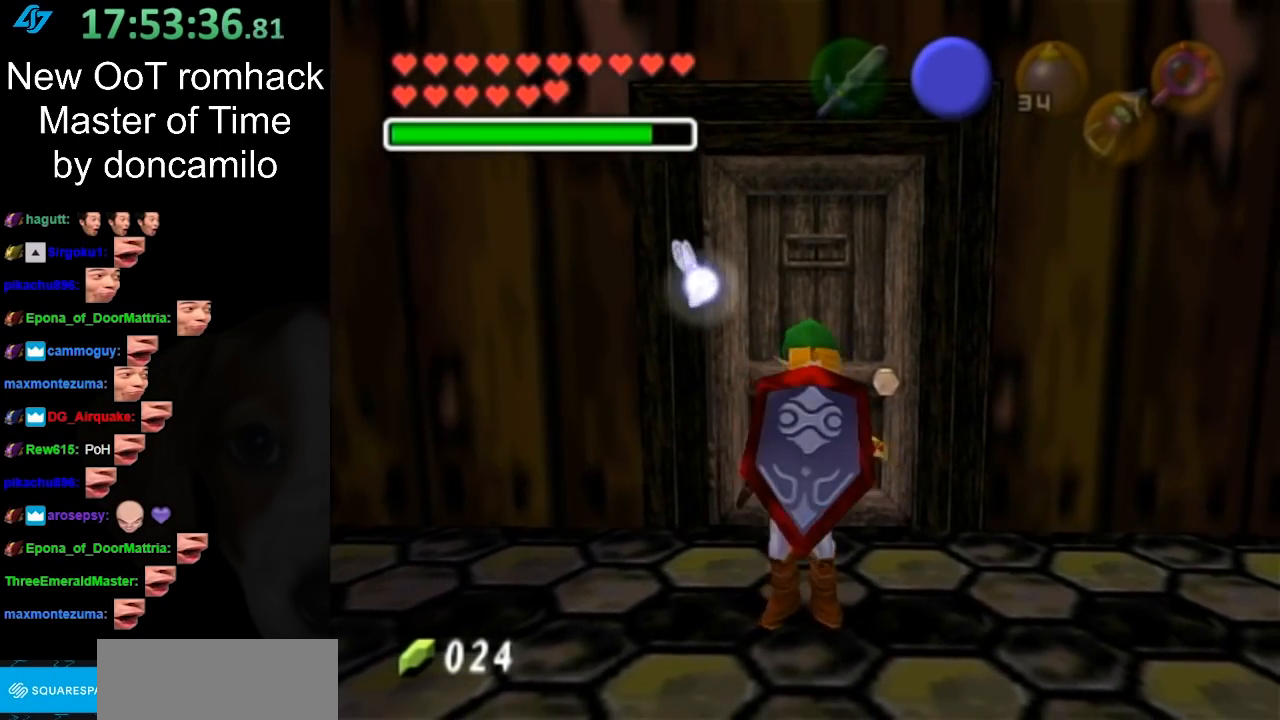
{"buttons": ["R1"], "left_stick": "up-right", "right_stick": "center", "events": [[267, "left_stick", "up-right"]]}
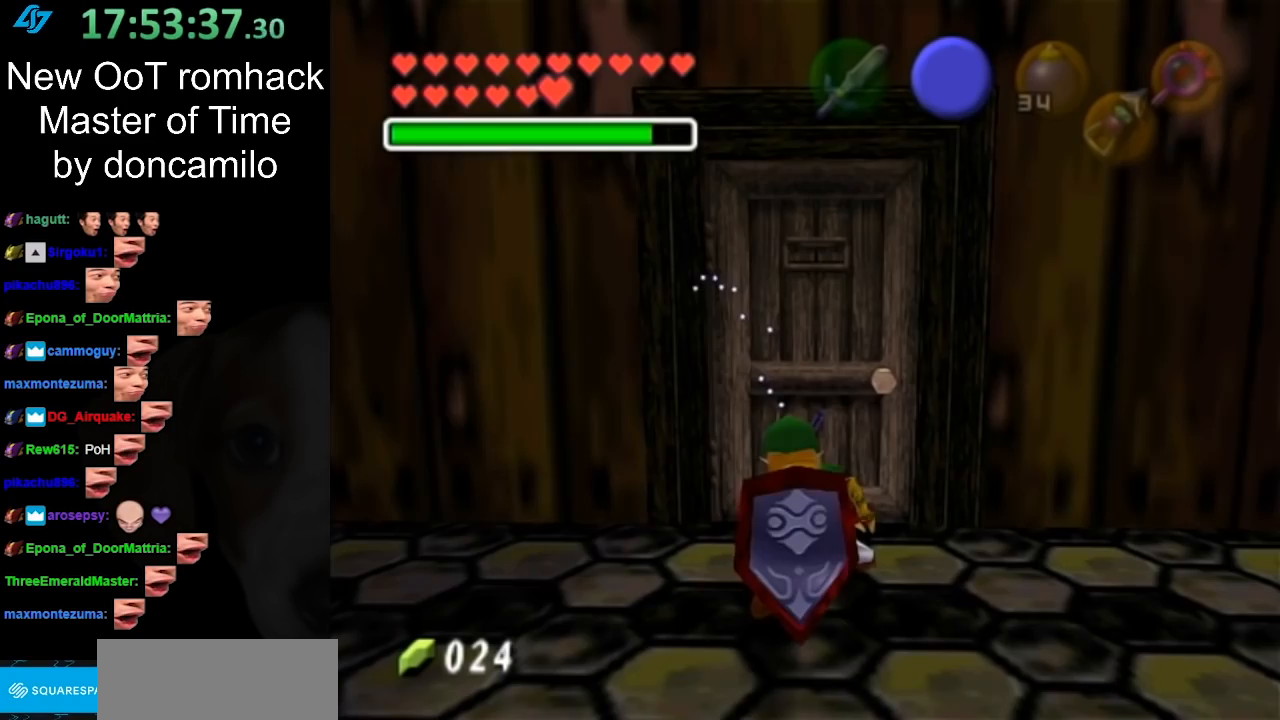
{"buttons": [], "left_stick": "up", "right_stick": "center", "events": [[117, "left_stick", "up"], [167, "R1", "up"]]}
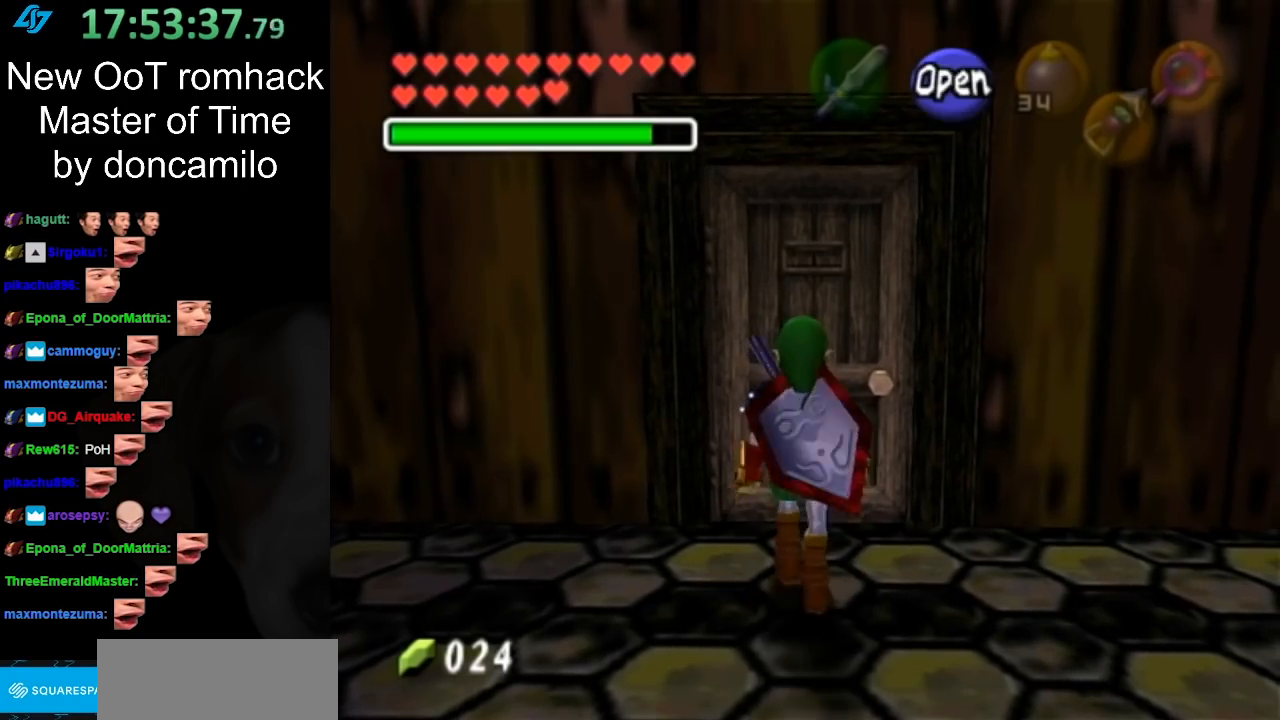
{"buttons": ["A"], "left_stick": "center", "right_stick": "center", "events": [[50, "A", "down"], [200, "A", "up"], [200, "left_stick", "center"], [233, "A", "down"], [367, "A", "up"], [417, "A", "down"]]}
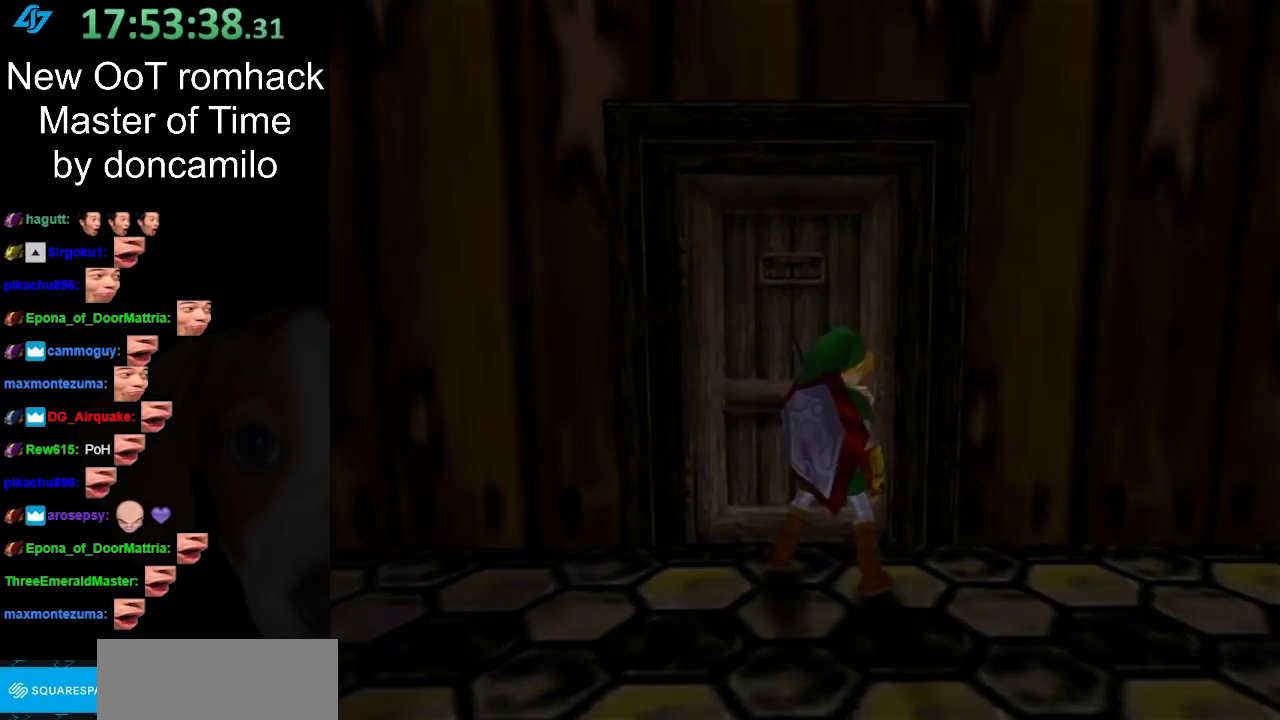
{"buttons": [], "left_stick": "center", "right_stick": "center", "events": [[50, "A", "up"]]}
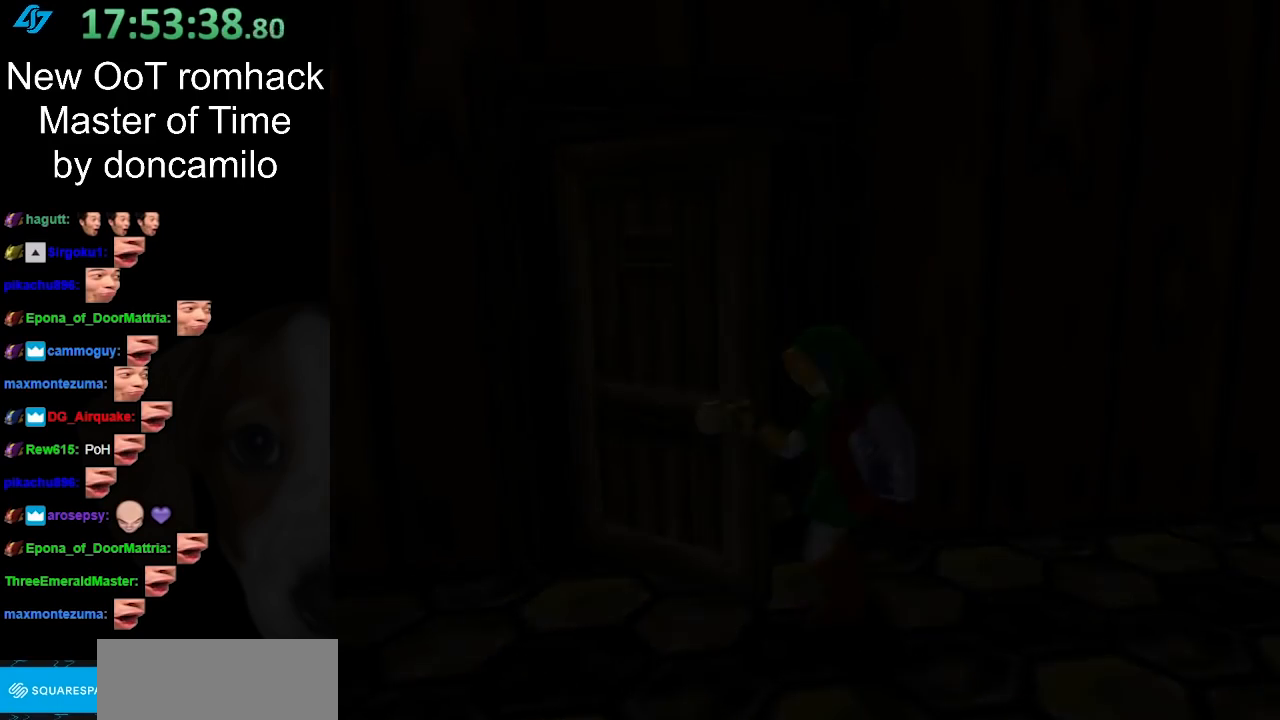
{"buttons": [], "left_stick": "up", "right_stick": "center", "events": [[167, "left_stick", "up"]]}
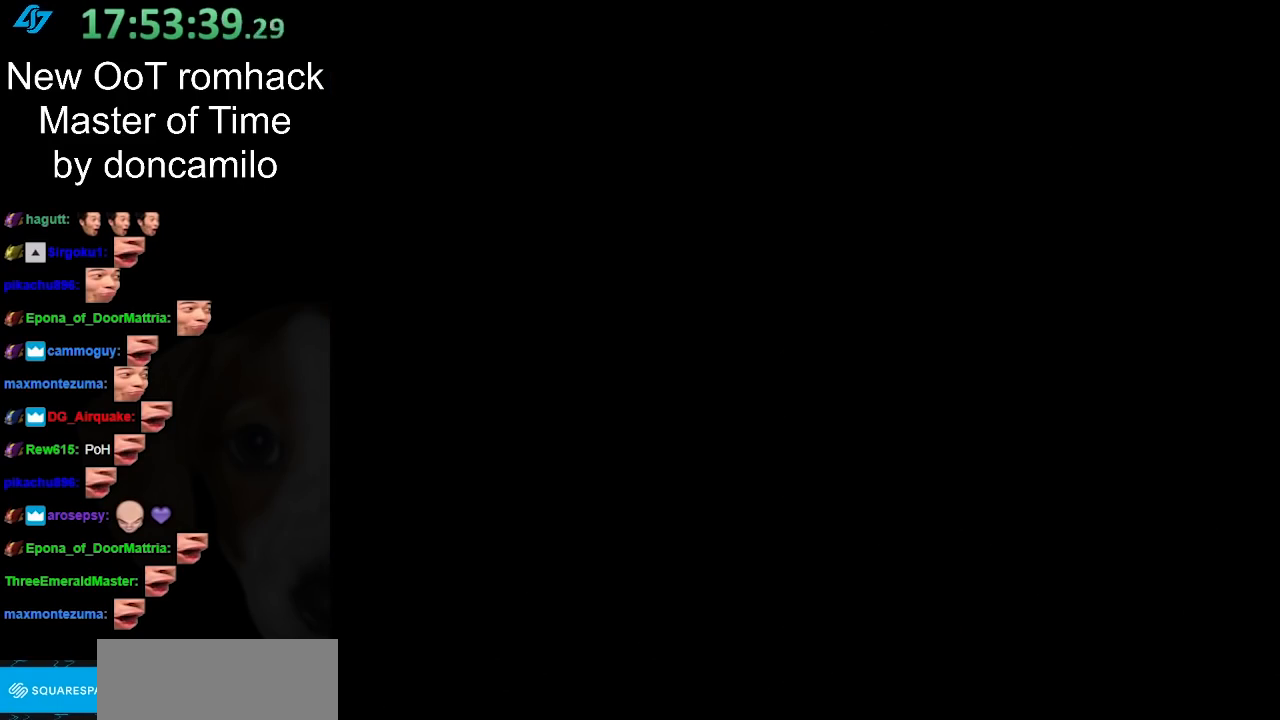
{"buttons": [], "left_stick": "center", "right_stick": "center", "events": [[300, "left_stick", "center"]]}
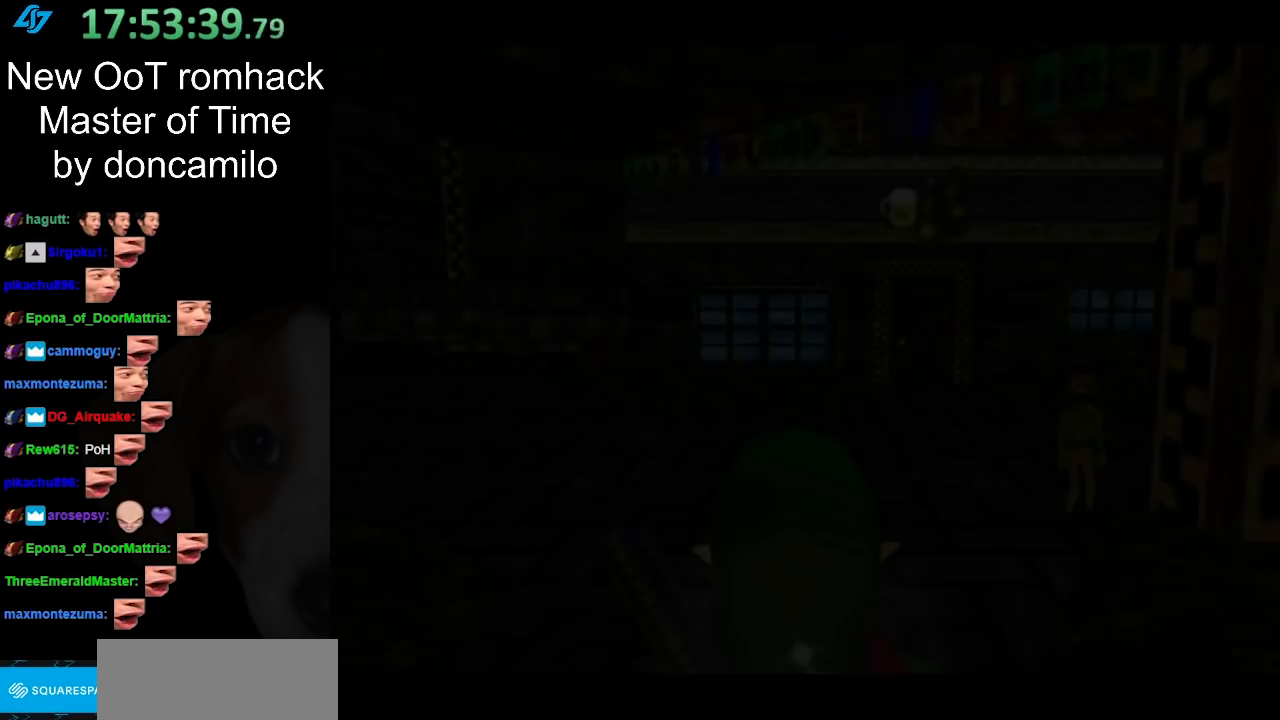
{"buttons": [], "left_stick": "center", "right_stick": "center", "events": []}
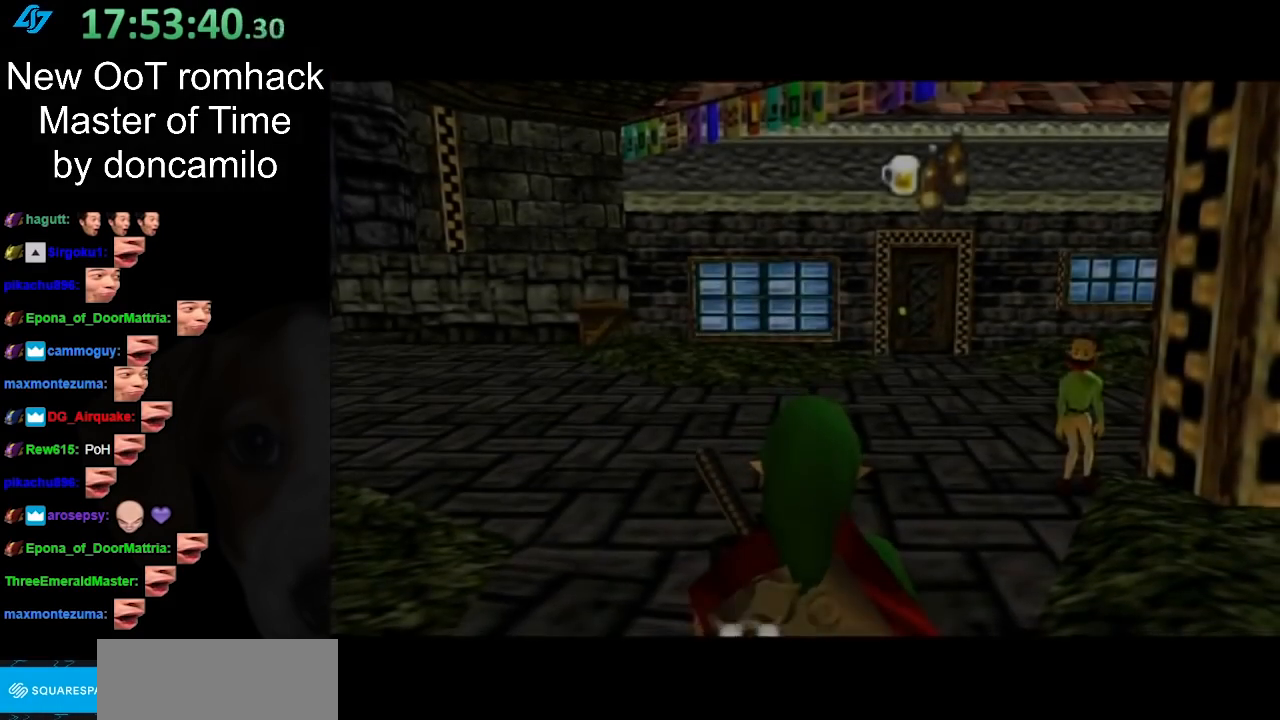
{"buttons": [], "left_stick": "up", "right_stick": "center", "events": [[383, "left_stick", "up"]]}
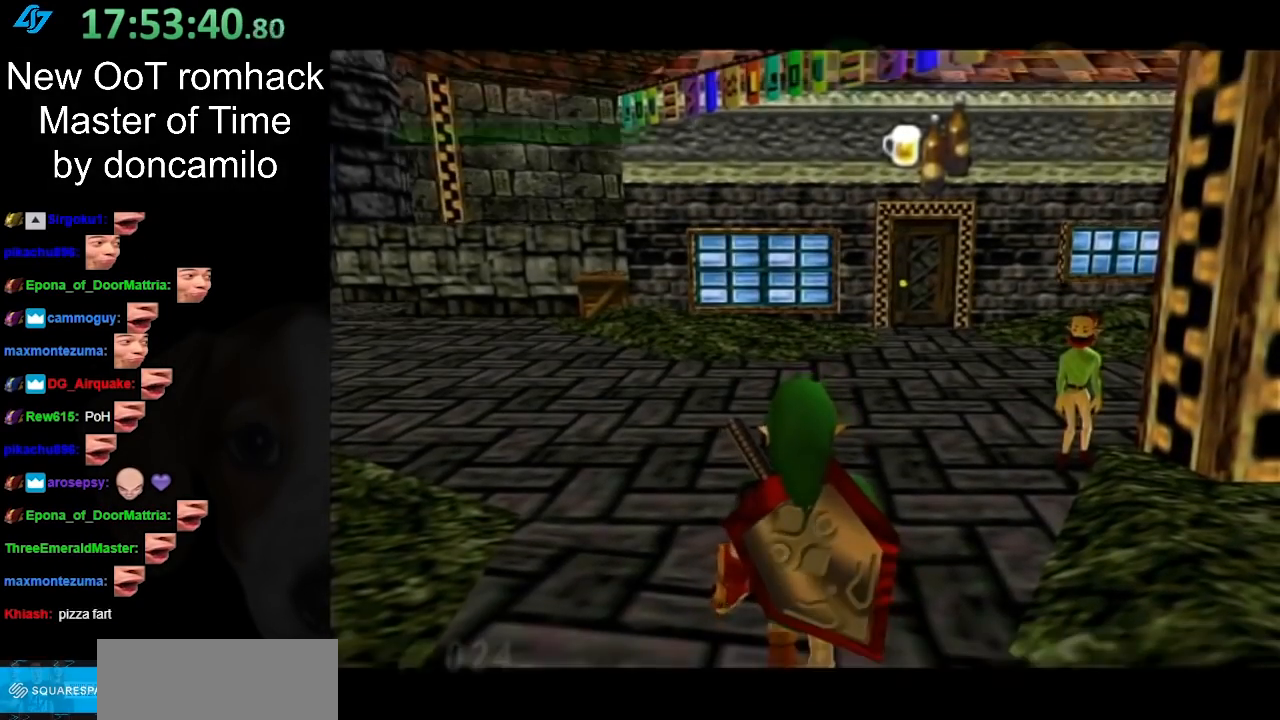
{"buttons": [], "left_stick": "up", "right_stick": "center", "events": []}
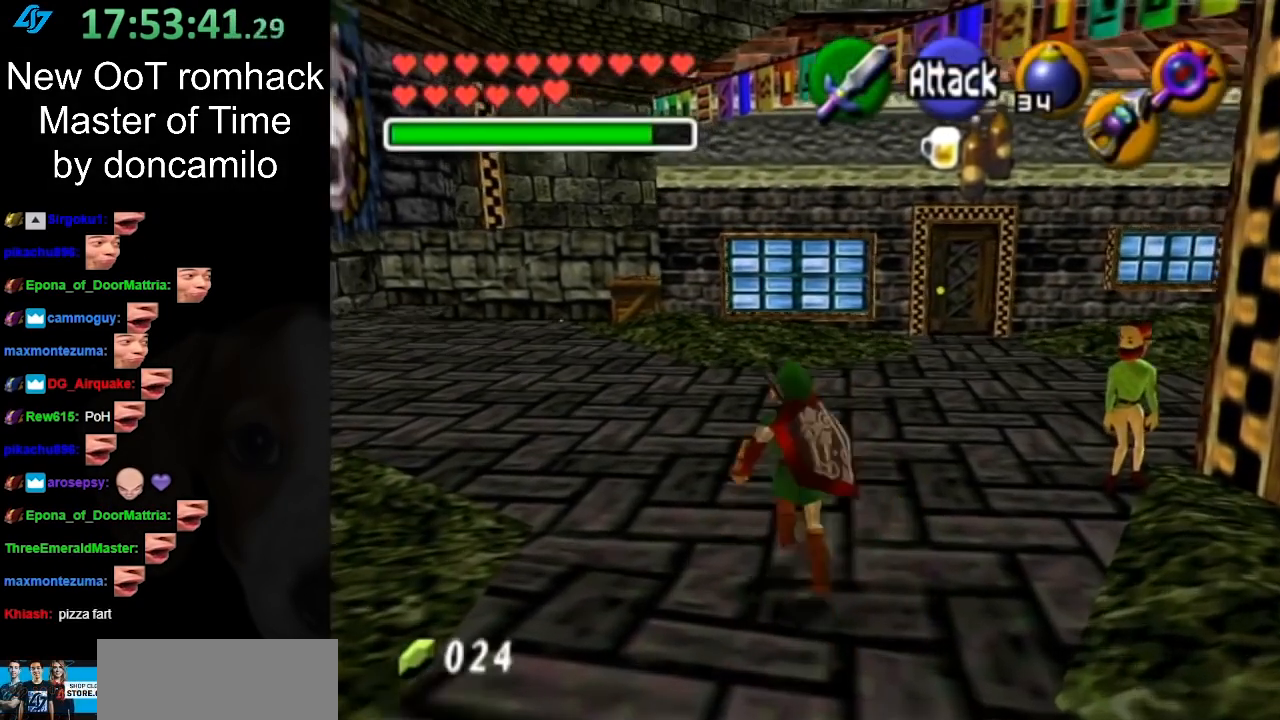
{"buttons": [], "left_stick": "up", "right_stick": "center", "events": []}
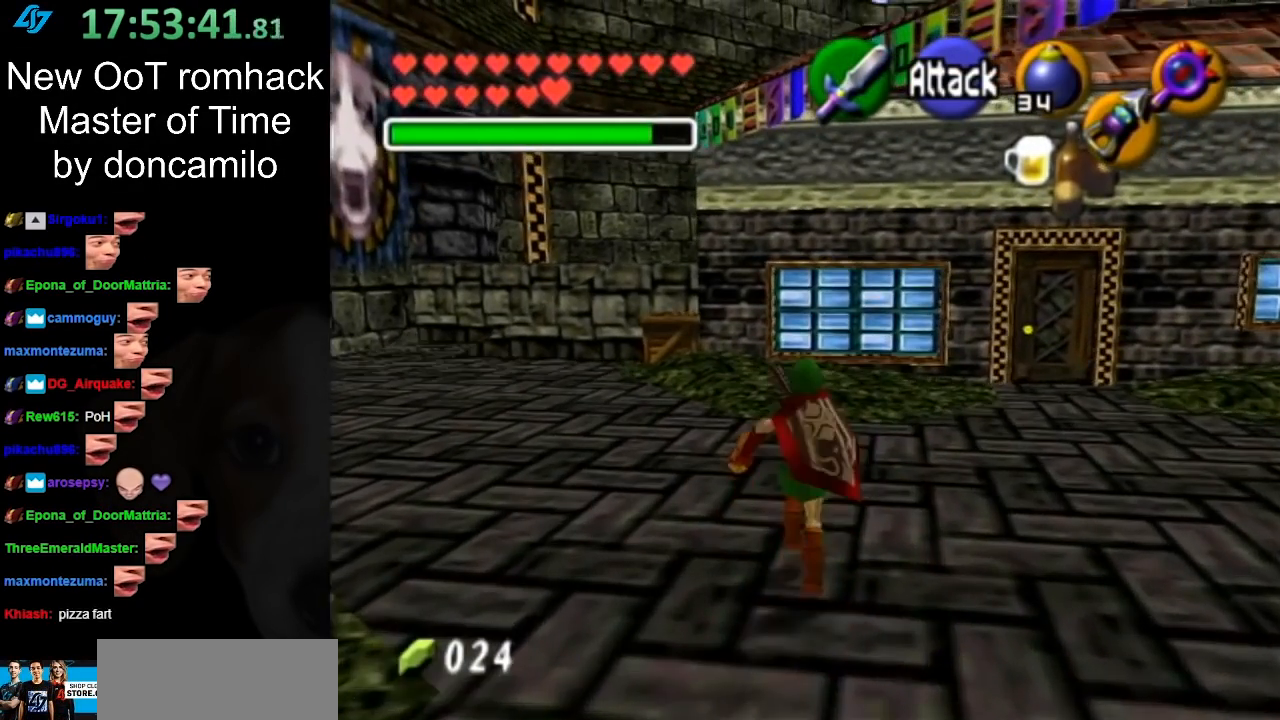
{"buttons": [], "left_stick": "up-right", "right_stick": "center", "events": [[167, "left_stick", "up-right"], [300, "B", "down"], [450, "B", "up"]]}
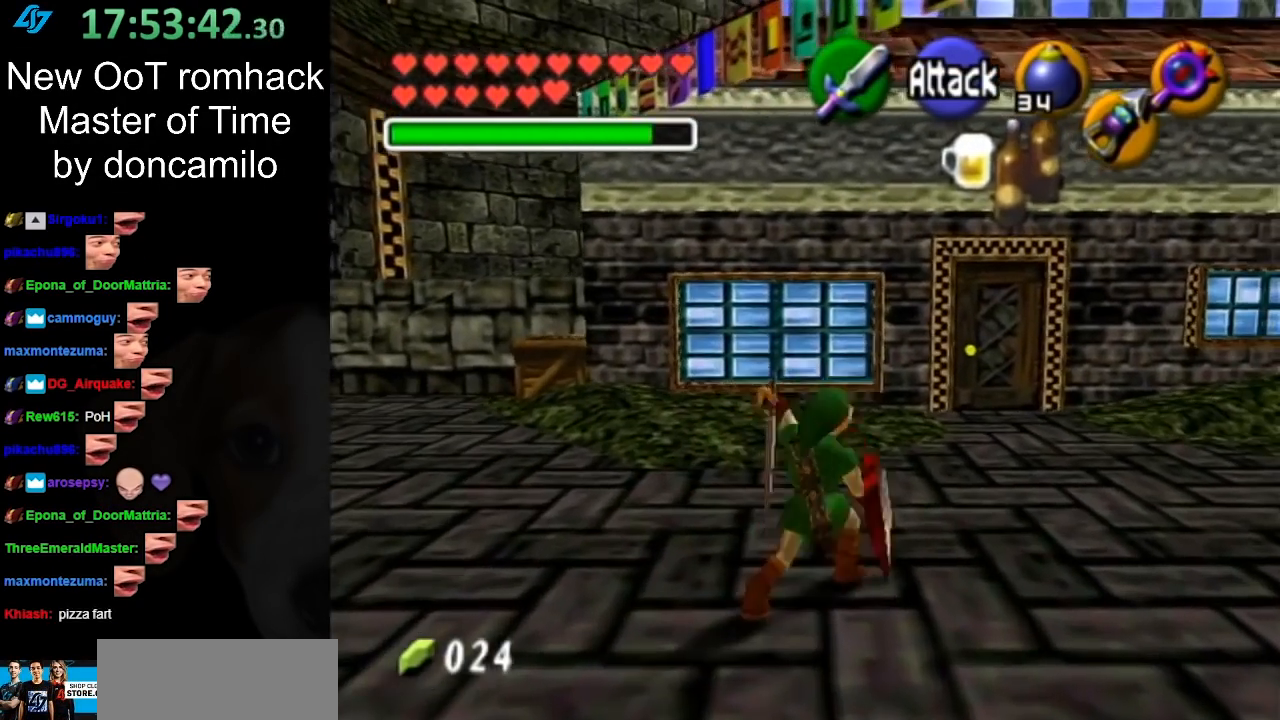
{"buttons": ["L1"], "left_stick": "center", "right_stick": "center", "events": [[83, "left_stick", "center"], [367, "left_stick", "left"], [450, "L1", "down"], [450, "left_stick", "center"]]}
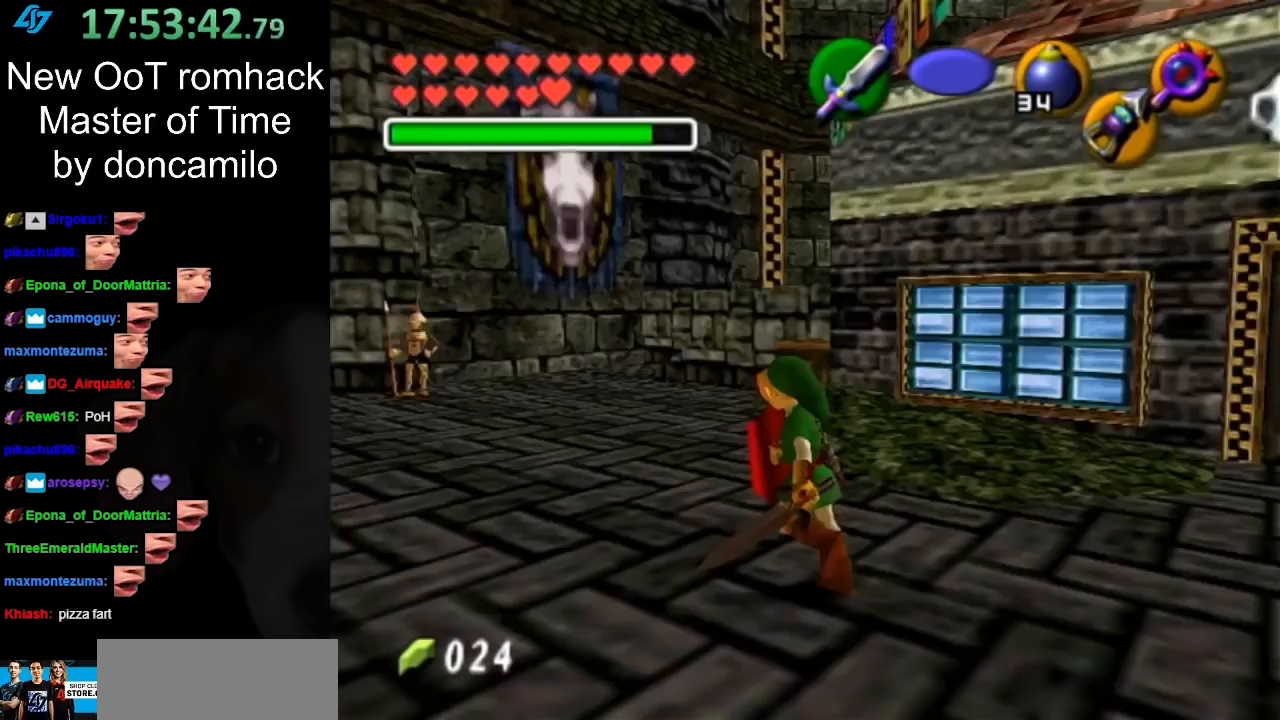
{"buttons": [], "left_stick": "center", "right_stick": "center", "events": [[167, "L1", "up"]]}
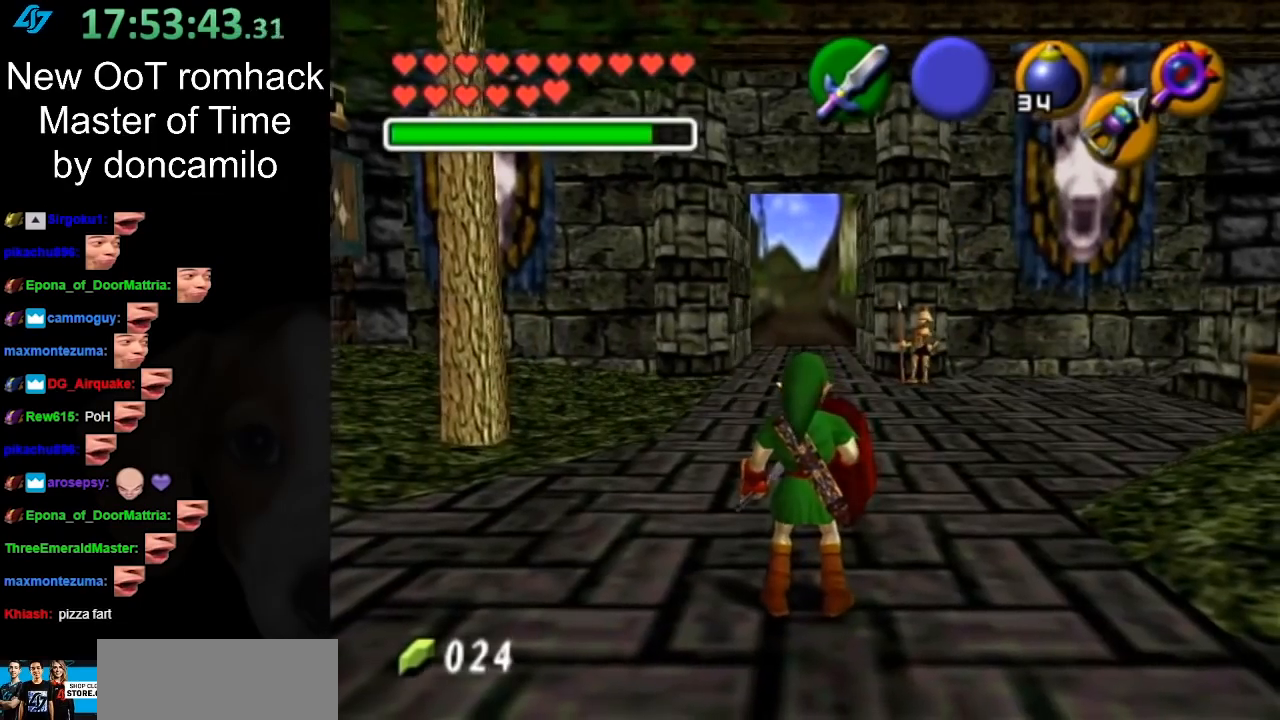
{"buttons": ["L1"], "left_stick": "center", "right_stick": "center", "events": [[333, "left_stick", "left"], [417, "L1", "down"], [417, "left_stick", "center"]]}
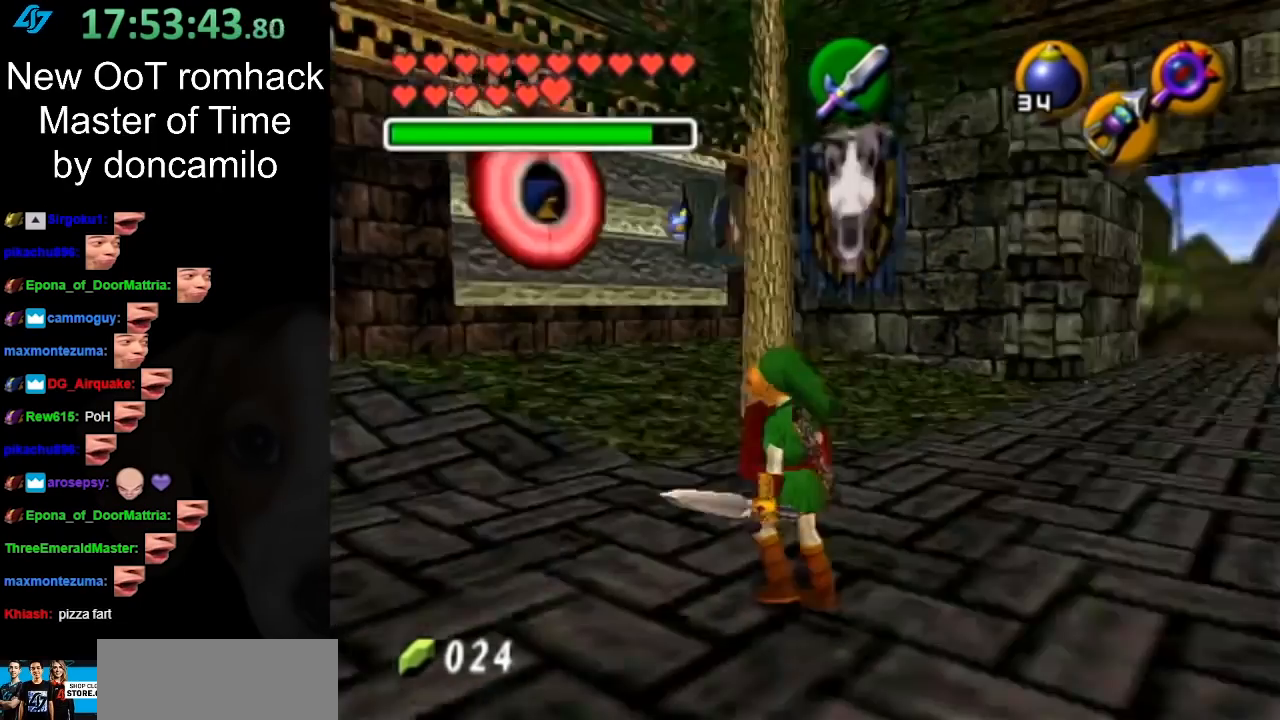
{"buttons": [], "left_stick": "left", "right_stick": "center", "events": [[167, "L1", "up"], [450, "left_stick", "left"]]}
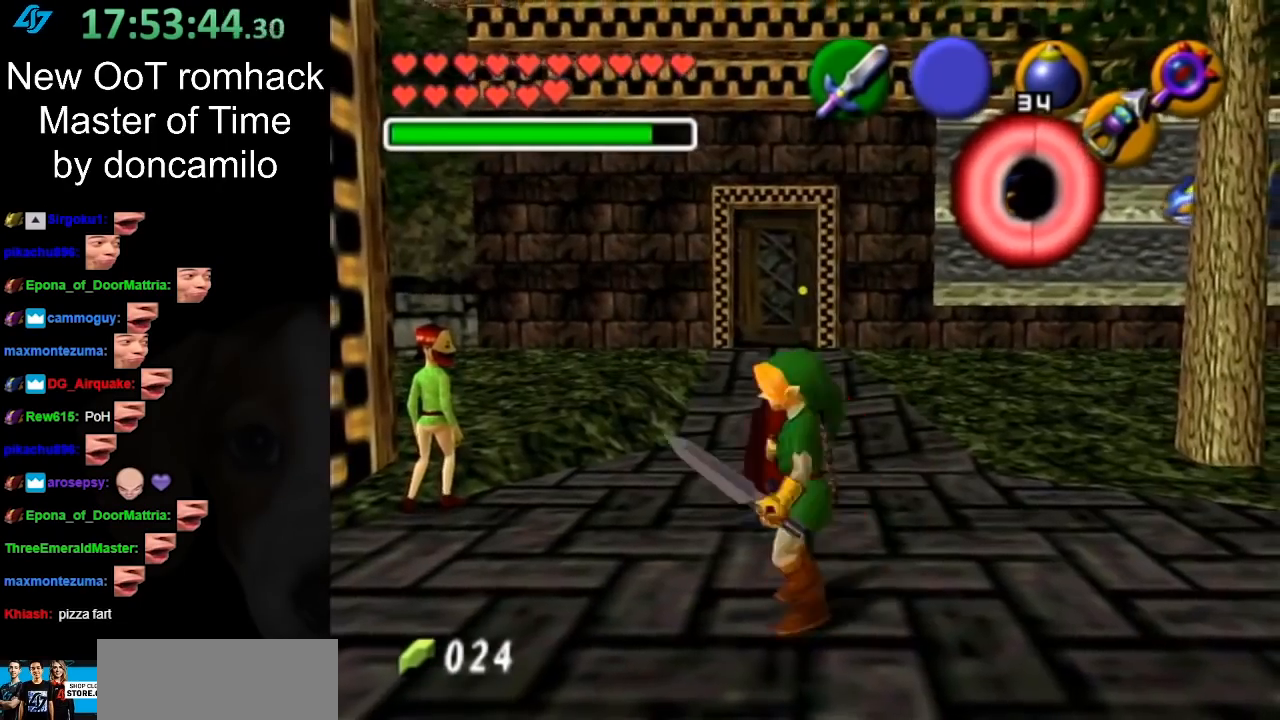
{"buttons": [], "left_stick": "up", "right_stick": "center", "events": [[50, "L1", "down"], [50, "left_stick", "center"], [267, "L1", "up"], [367, "left_stick", "up"]]}
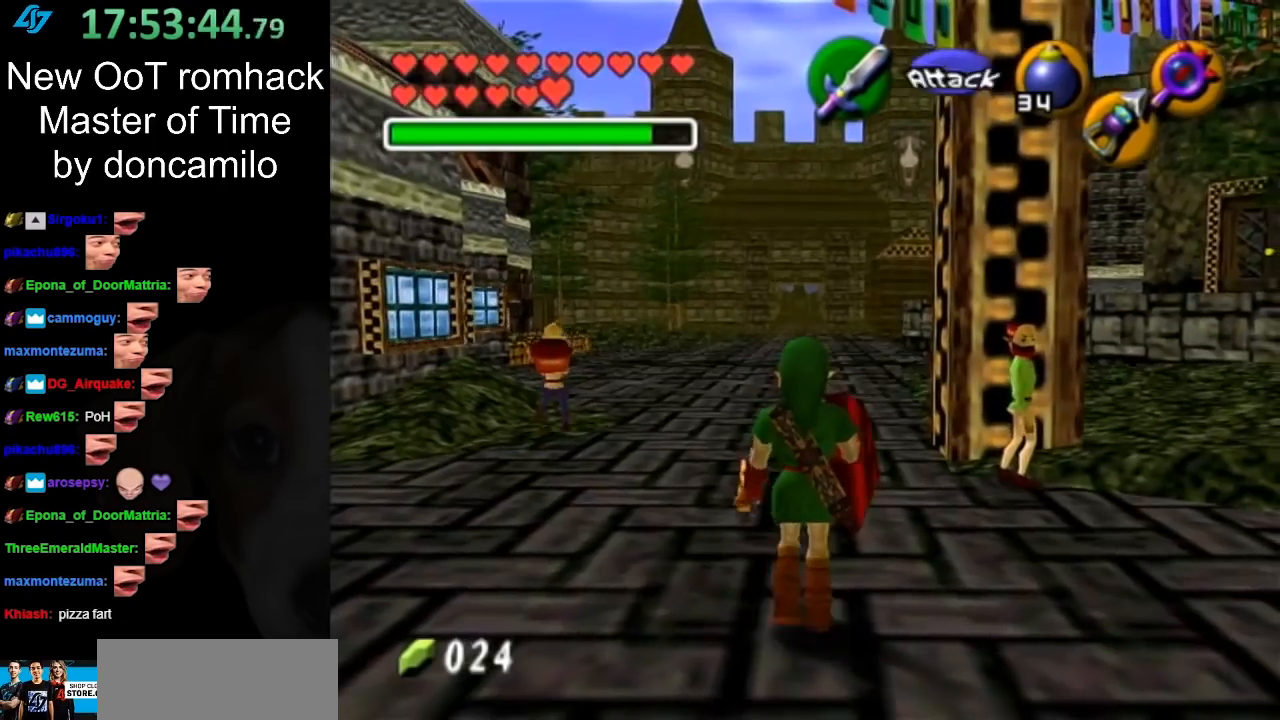
{"buttons": [], "left_stick": "up", "right_stick": "center", "events": []}